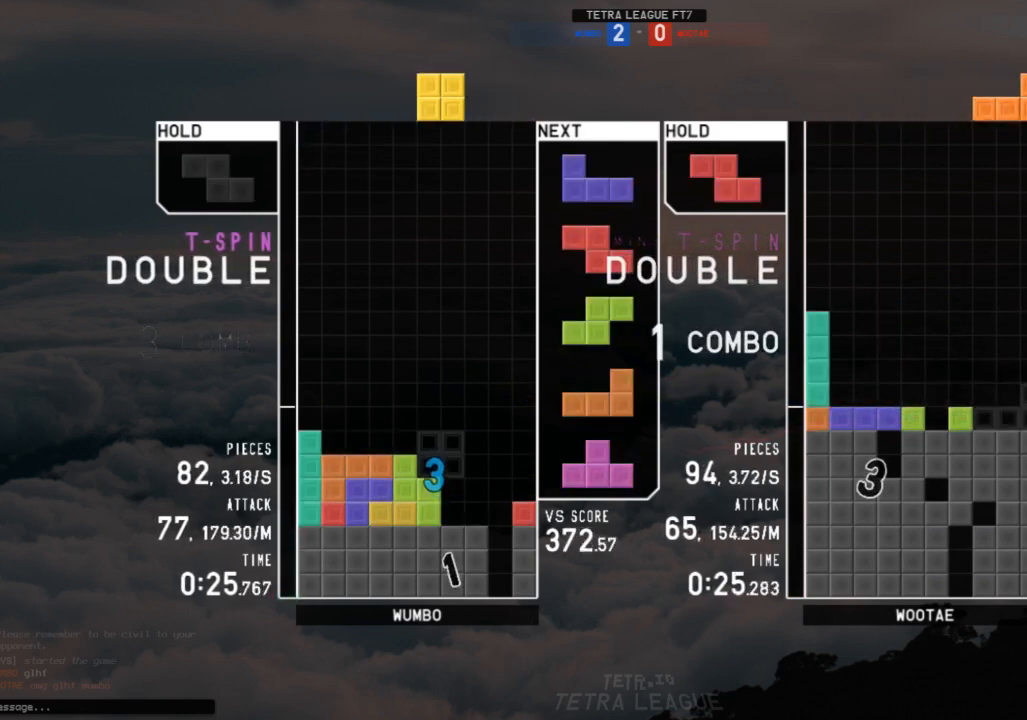
Gameplay with keyboard; each line is a JSON object with the keys held at the frame after it. "events" lists presses ("down") and releases ("up") of "c", "down", "left", "right", "shift", "up", "x" and "z" between this image and that frame as [ms after this image, input, new state], when the widget could be followed in between. No other keys are recorded. Mouse input is not recorded.
{"keys": ["left"], "events": [[33, "right", "down"], [67, "down", "down"], [67, "right", "up"], [167, "c", "down"], [167, "down", "up"], [200, "right", "down"], [267, "c", "up"], [300, "right", "up"], [367, "down", "down"], [433, "down", "up"], [433, "left", "down"]]}
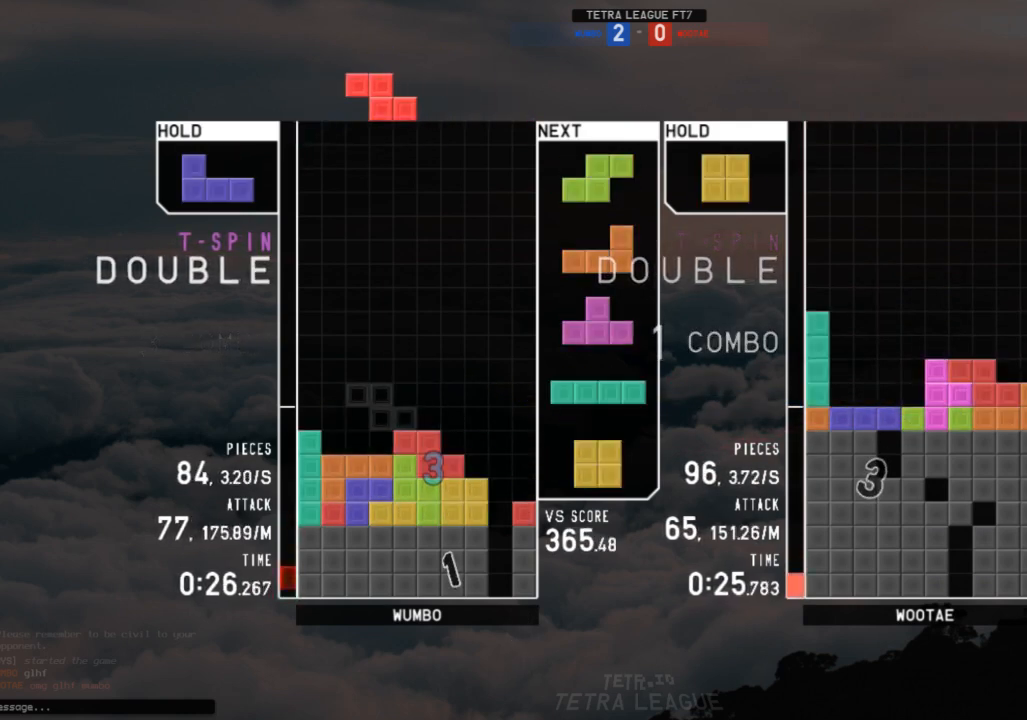
{"keys": [], "events": [[100, "left", "up"], [133, "down", "down"], [233, "down", "up"], [333, "left", "down"], [333, "z", "down"], [367, "left", "up"], [433, "z", "up"]]}
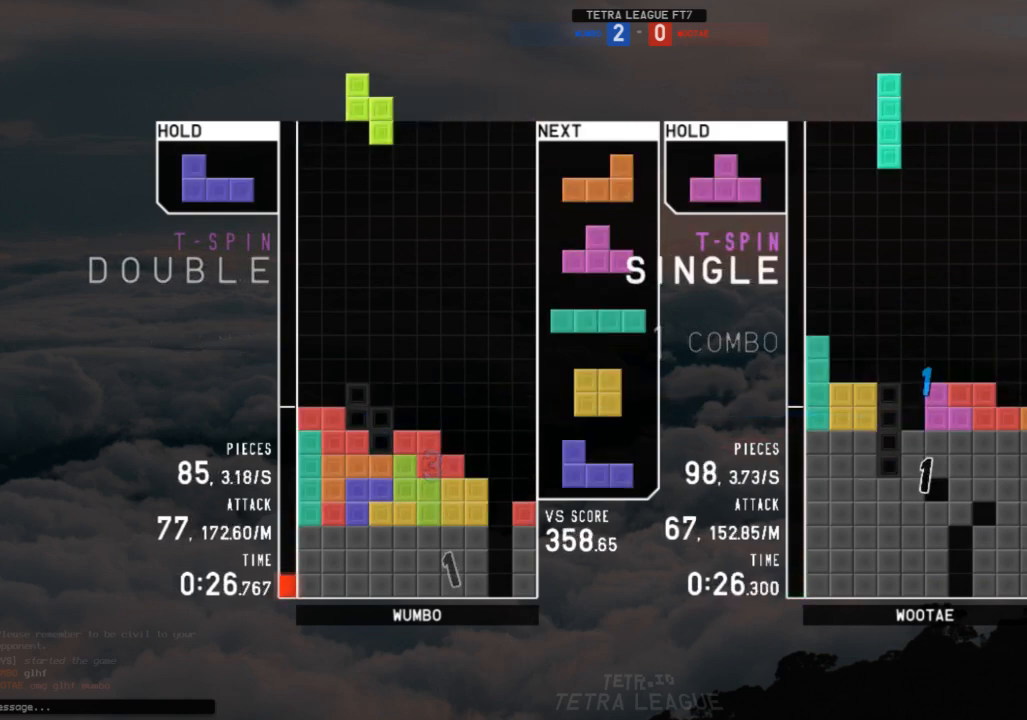
{"keys": [], "events": [[100, "down", "down"], [167, "c", "down"], [167, "down", "up"], [233, "c", "up"], [233, "right", "down"], [233, "shift", "down"], [300, "right", "up"], [333, "shift", "up"]]}
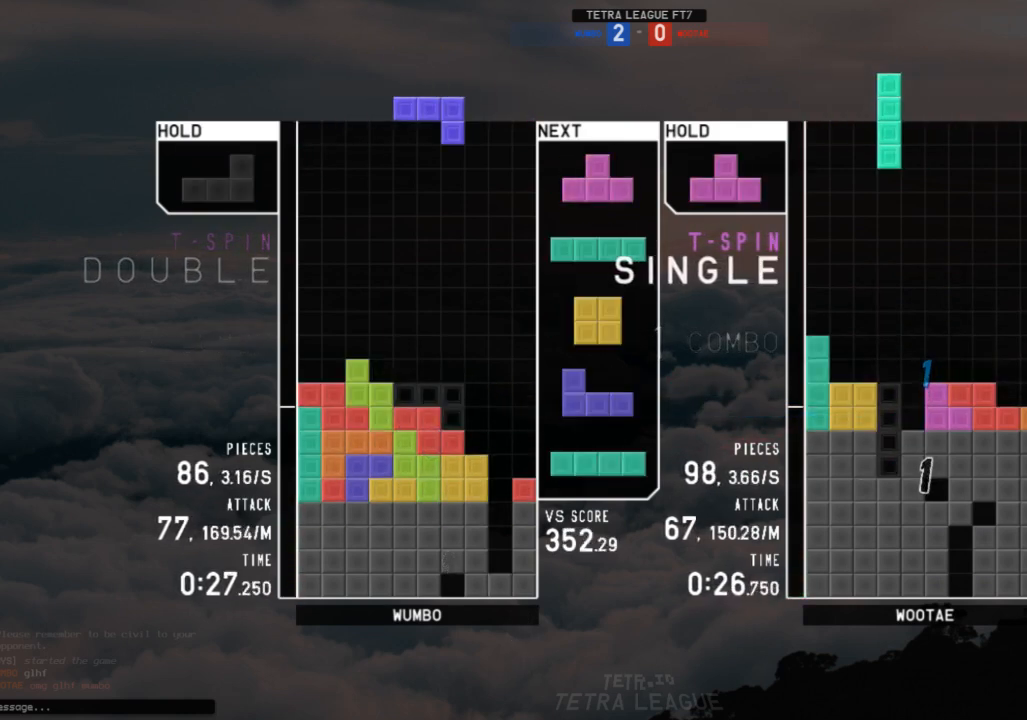
{"keys": ["down"], "events": [[500, "down", "down"]]}
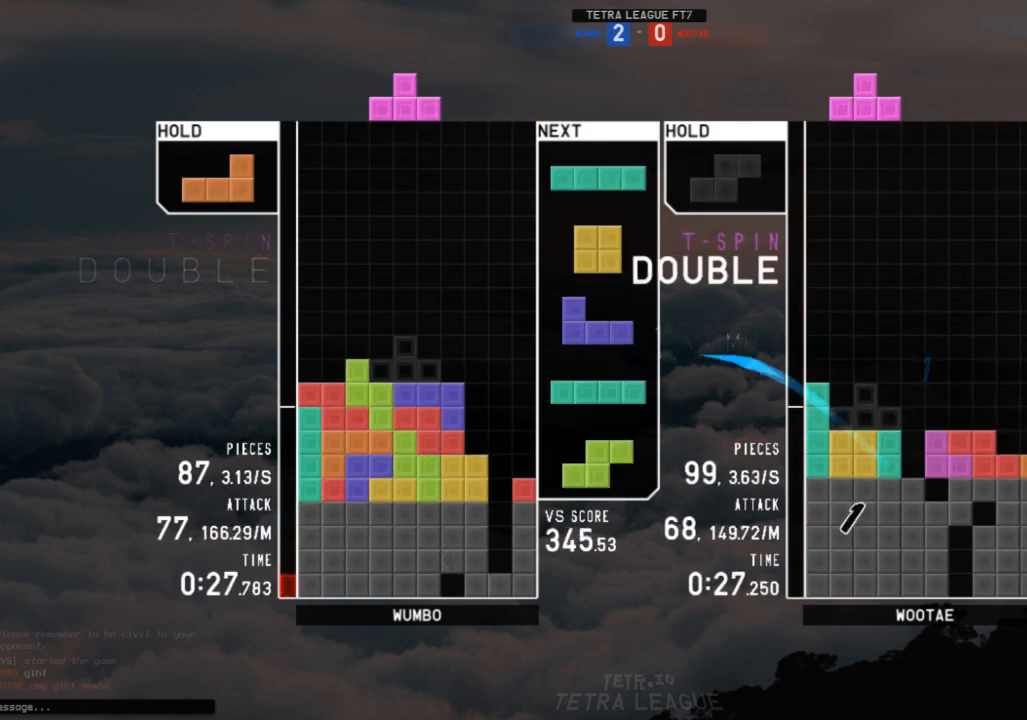
{"keys": [], "events": [[33, "down", "up"]]}
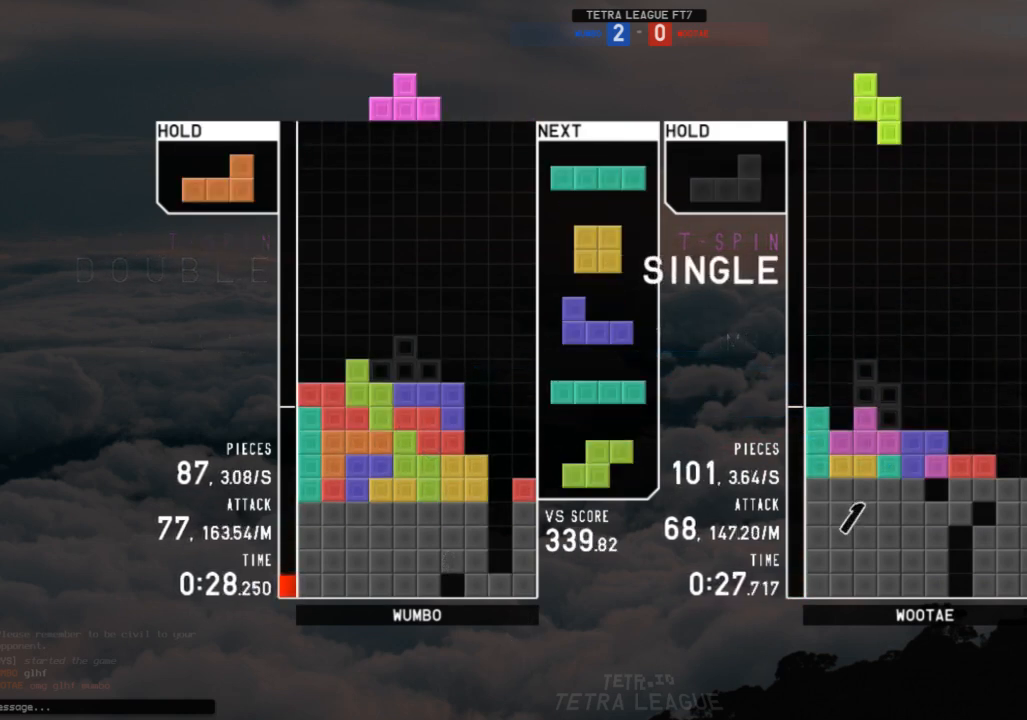
{"keys": [], "events": []}
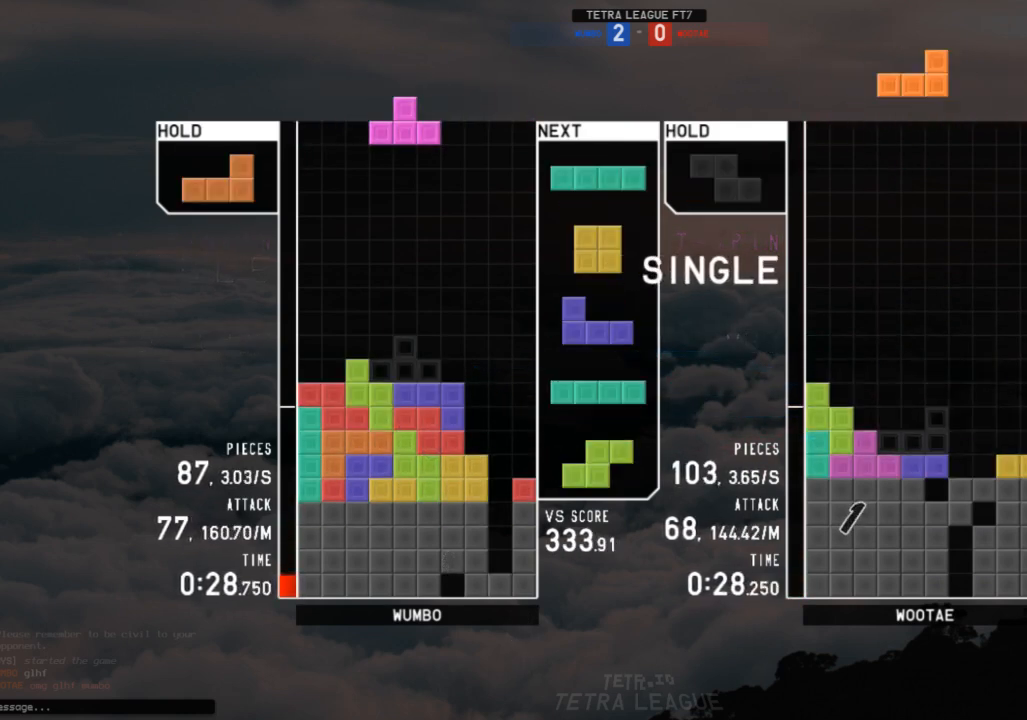
{"keys": [], "events": [[33, "right", "down"], [67, "c", "down"], [167, "c", "up"], [167, "x", "down"], [200, "x", "up"], [300, "x", "down"], [367, "down", "down"], [400, "x", "up"], [433, "down", "up"], [500, "right", "up"]]}
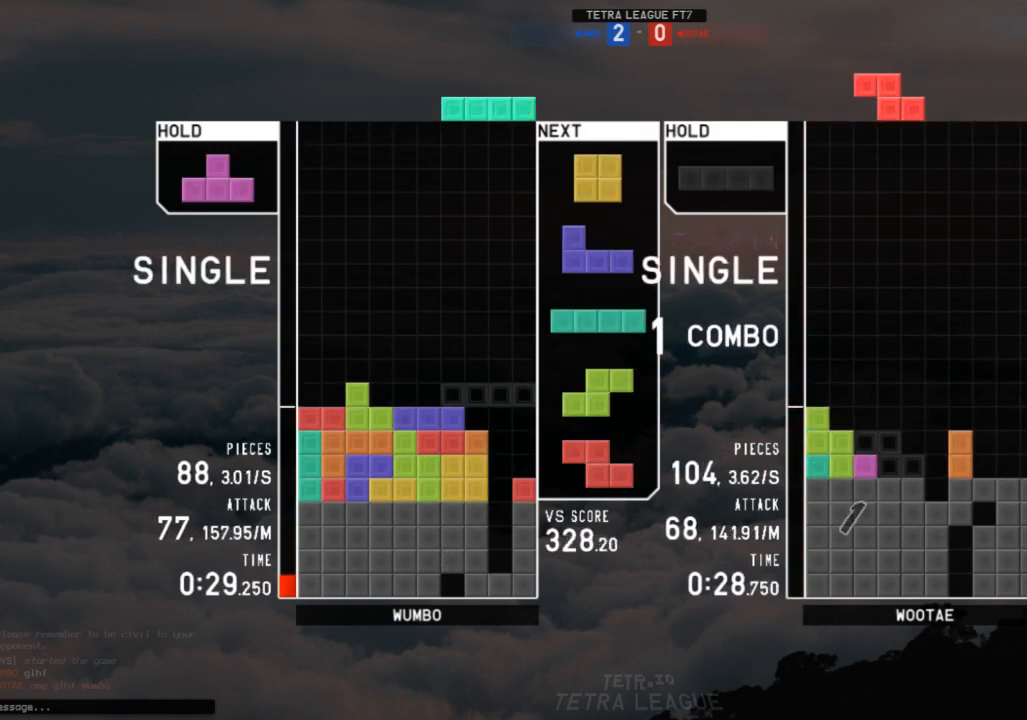
{"keys": [], "events": [[33, "x", "down"], [100, "down", "down"], [133, "x", "up"], [167, "down", "up"], [167, "right", "down"], [333, "right", "up"]]}
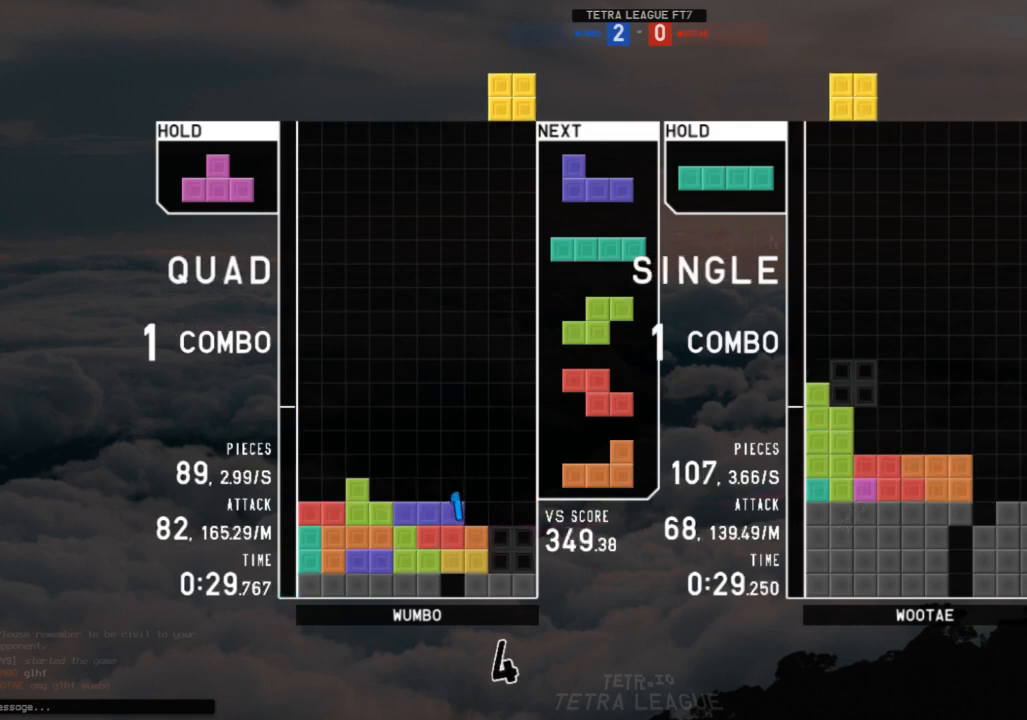
{"keys": ["c", "right", "z"], "events": [[67, "down", "down"], [100, "right", "down"], [167, "down", "up"], [300, "right", "up"], [333, "down", "down"], [400, "down", "up"], [433, "c", "down"], [467, "right", "down"], [467, "z", "down"]]}
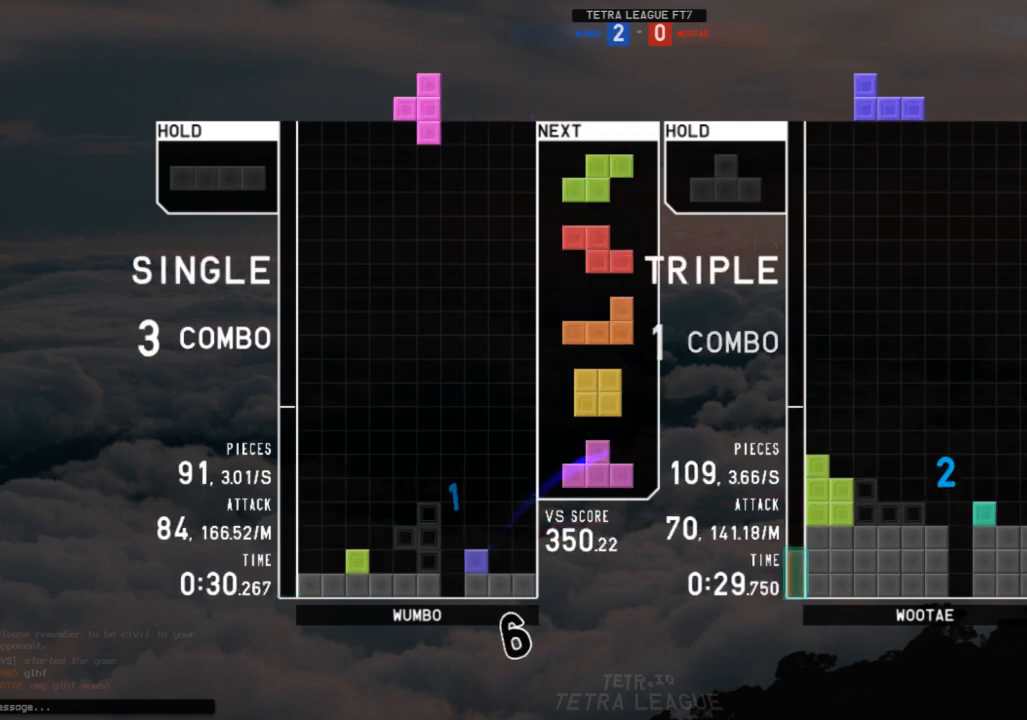
{"keys": [], "events": [[33, "c", "up"], [33, "right", "up"], [67, "z", "up"], [133, "right", "down"], [200, "down", "down"], [200, "right", "up"], [300, "down", "up"]]}
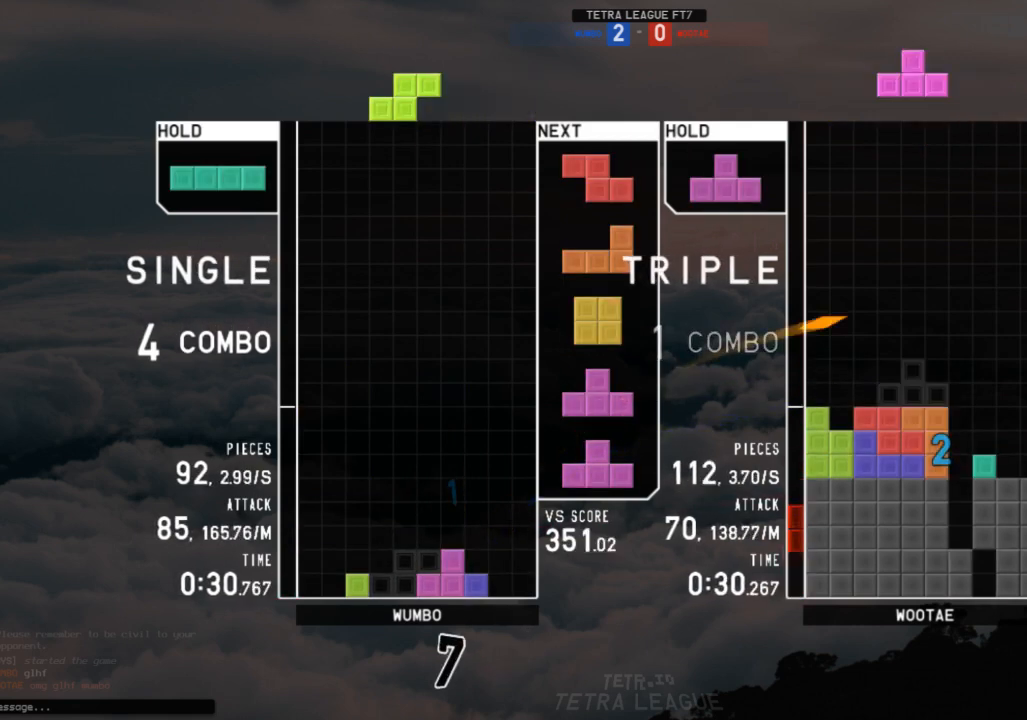
{"keys": [], "events": [[133, "right", "down"], [267, "right", "up"], [333, "z", "down"], [433, "down", "down"], [433, "z", "up"], [467, "down", "up"]]}
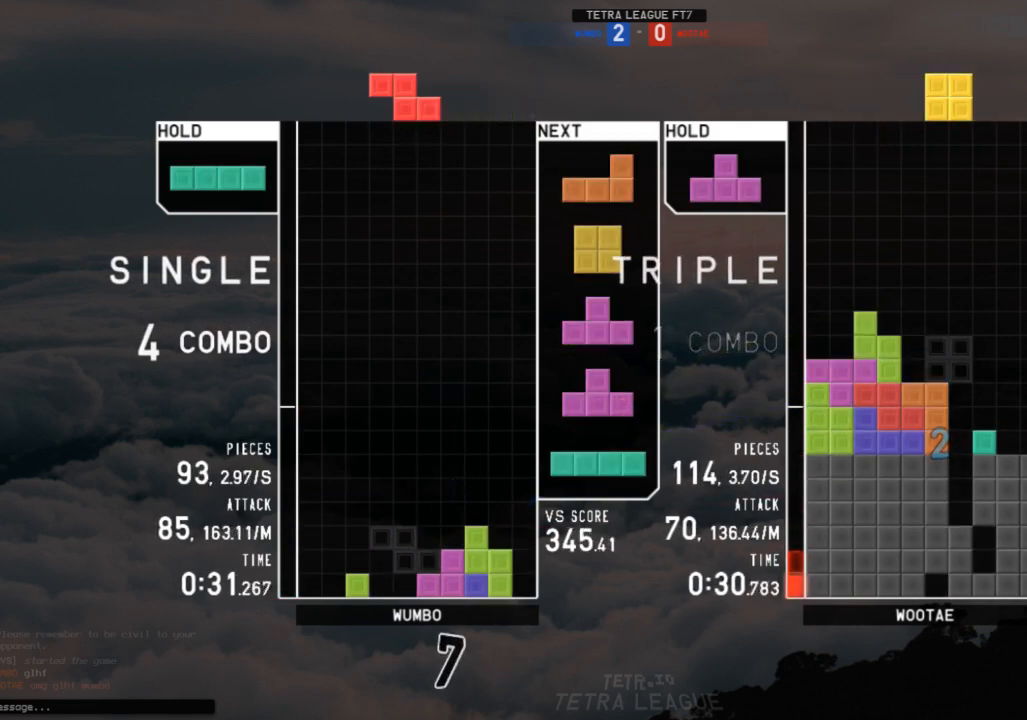
{"keys": ["right", "z"], "events": [[233, "left", "down"], [300, "left", "up"], [400, "down", "down"], [400, "right", "down"], [433, "down", "up"], [467, "z", "down"]]}
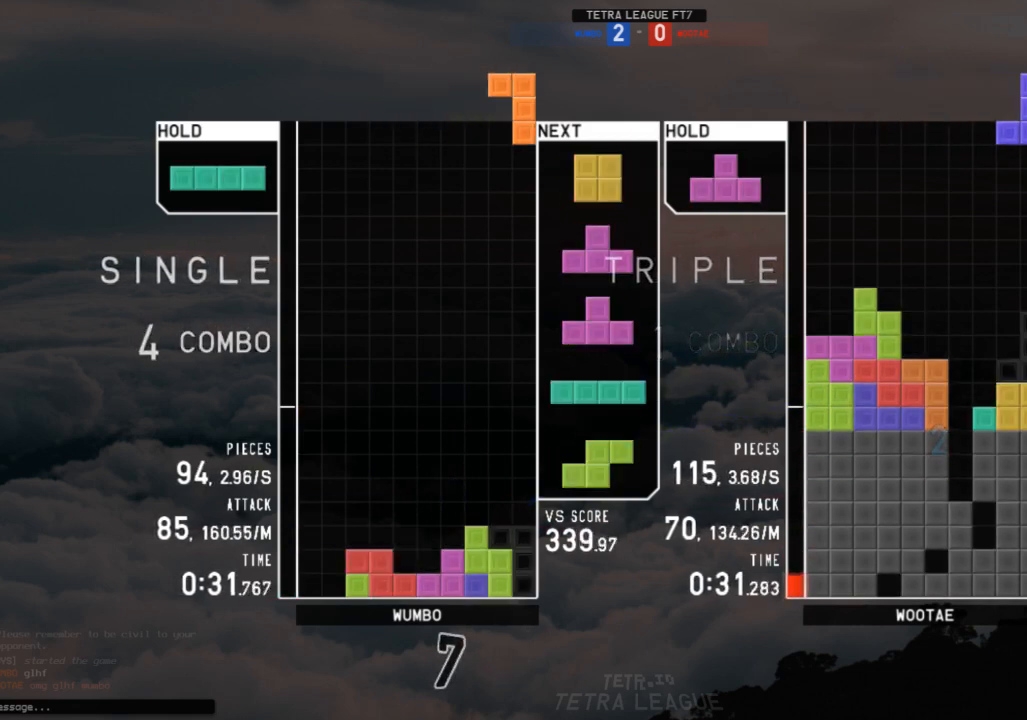
{"keys": ["down"], "events": [[33, "right", "up"], [67, "down", "down"], [67, "z", "up"], [133, "down", "up"], [200, "down", "down"], [200, "left", "down"], [267, "c", "down"], [267, "down", "up"], [367, "c", "up"], [400, "left", "up"], [400, "z", "down"], [433, "down", "down"], [500, "z", "up"]]}
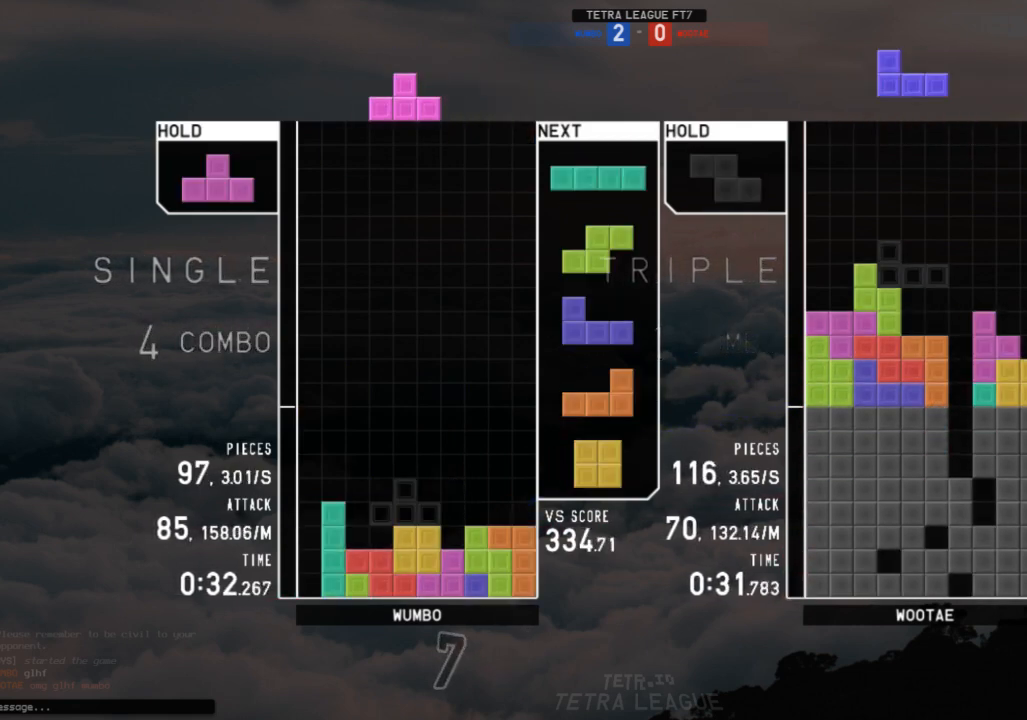
{"keys": [], "events": [[33, "down", "up"], [100, "right", "down"], [100, "x", "down"], [133, "right", "up"], [133, "x", "up"], [233, "x", "down"], [267, "right", "down"], [333, "right", "up"], [333, "x", "up"], [400, "down", "down"], [467, "down", "up"]]}
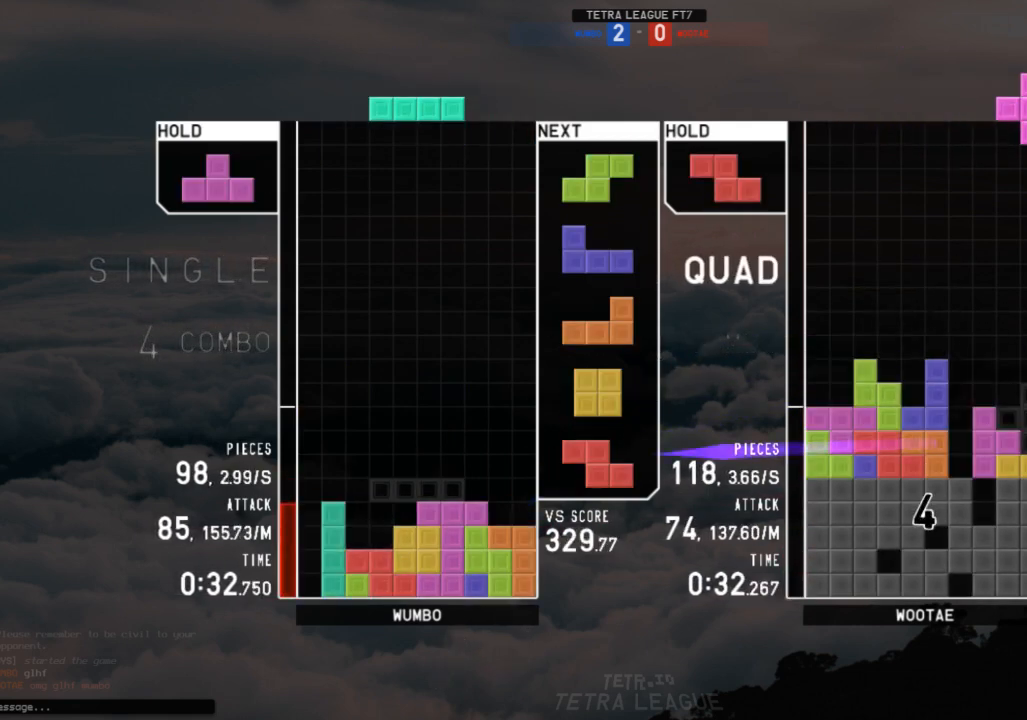
{"keys": [], "events": [[67, "c", "down"], [167, "left", "down"], [167, "x", "down"], [200, "c", "up"], [200, "left", "up"], [233, "x", "up"], [333, "down", "down"], [433, "down", "up"]]}
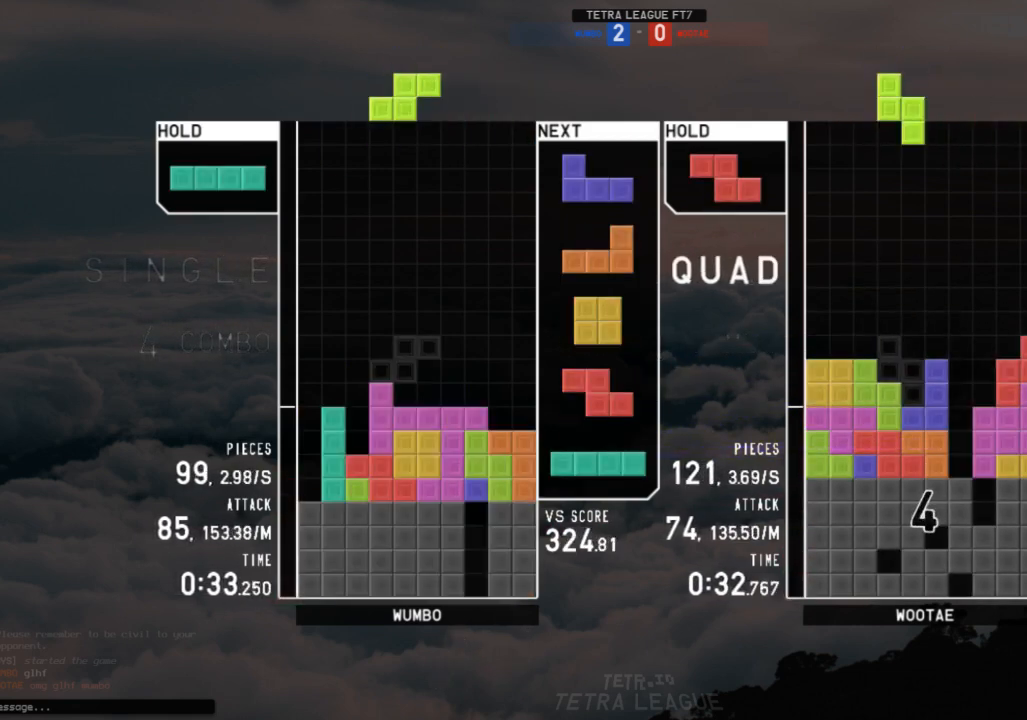
{"keys": ["right", "z"], "events": [[33, "z", "down"], [133, "down", "down"], [133, "z", "up"], [167, "right", "down"], [200, "down", "up"], [267, "z", "down"], [367, "down", "down"], [367, "right", "up"], [367, "z", "up"], [400, "down", "up"], [400, "left", "down"], [433, "z", "down"], [500, "left", "up"], [500, "right", "down"]]}
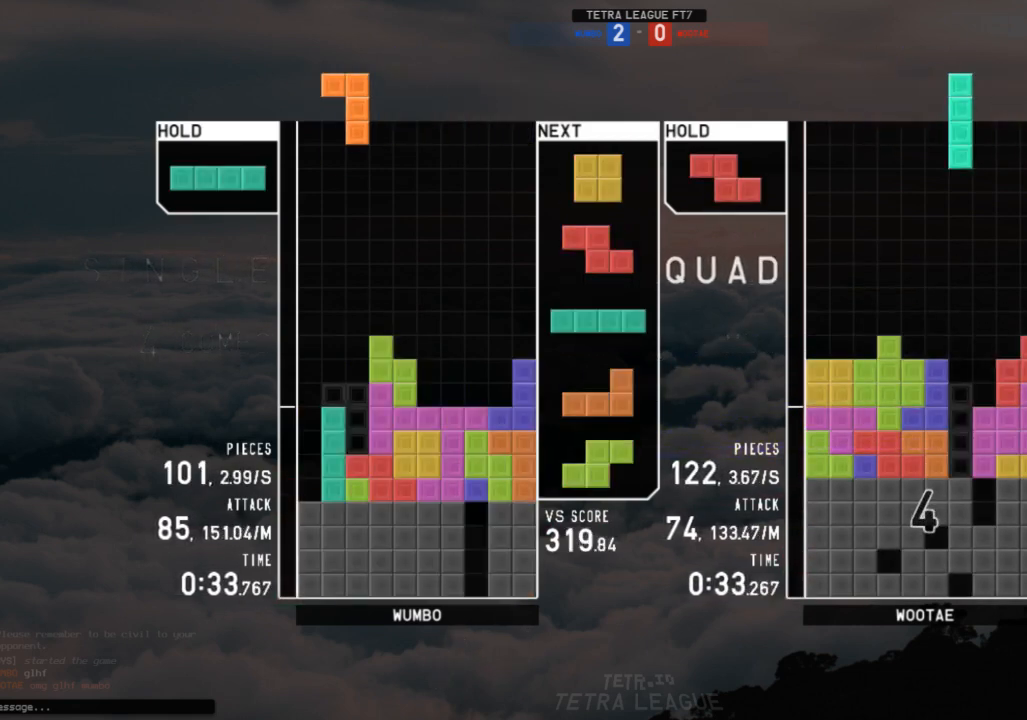
{"keys": ["down"], "events": [[33, "down", "down"], [33, "z", "up"], [100, "left", "down"], [100, "right", "up"], [133, "c", "down"], [133, "down", "up"], [167, "z", "down"], [233, "c", "up"], [267, "left", "up"], [267, "z", "up"], [467, "down", "down"]]}
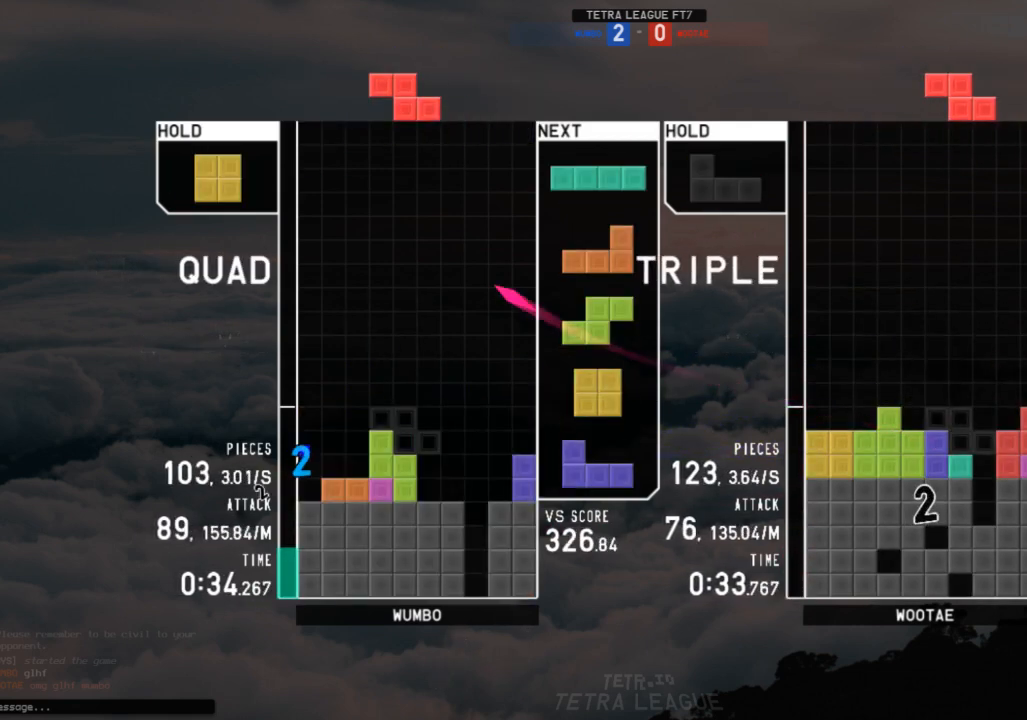
{"keys": ["c", "left"], "events": [[67, "down", "up"], [67, "x", "down"], [100, "right", "down"], [167, "down", "down"], [167, "right", "up"], [200, "left", "down"], [200, "x", "up"], [233, "down", "up"], [300, "z", "down"], [400, "down", "down"], [400, "z", "up"], [433, "down", "up"], [467, "c", "down"]]}
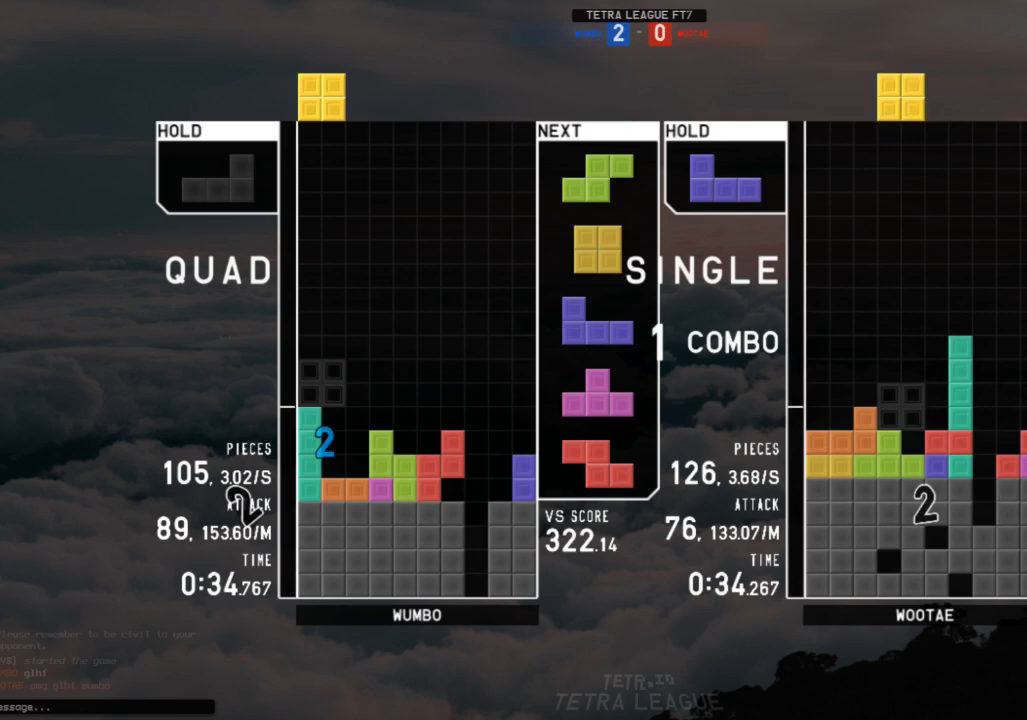
{"keys": ["c"], "events": [[67, "c", "up"], [67, "left", "up"], [67, "right", "down"], [133, "right", "up"], [200, "down", "down"], [300, "down", "up"], [300, "z", "down"], [400, "down", "down"], [400, "z", "up"], [500, "c", "down"], [500, "down", "up"]]}
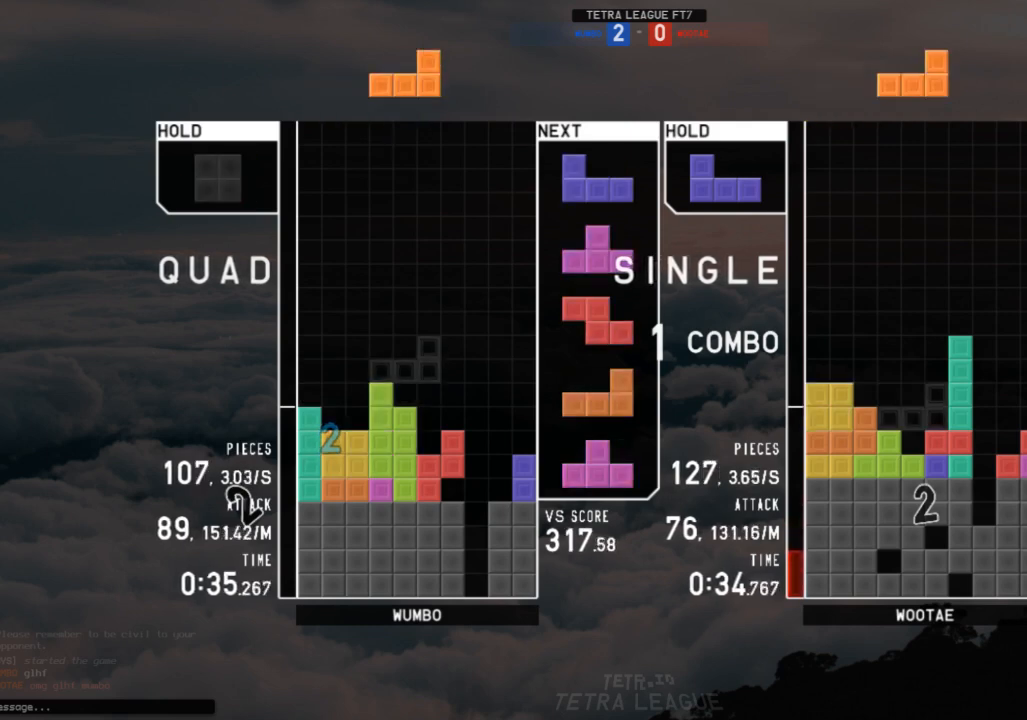
{"keys": ["down"], "events": [[33, "right", "down"], [100, "z", "down"], [133, "c", "up"], [133, "right", "up"], [133, "z", "up"], [167, "down", "down"], [267, "down", "up"], [333, "right", "down"], [333, "shift", "down"], [400, "right", "up"], [400, "shift", "up"], [500, "down", "down"]]}
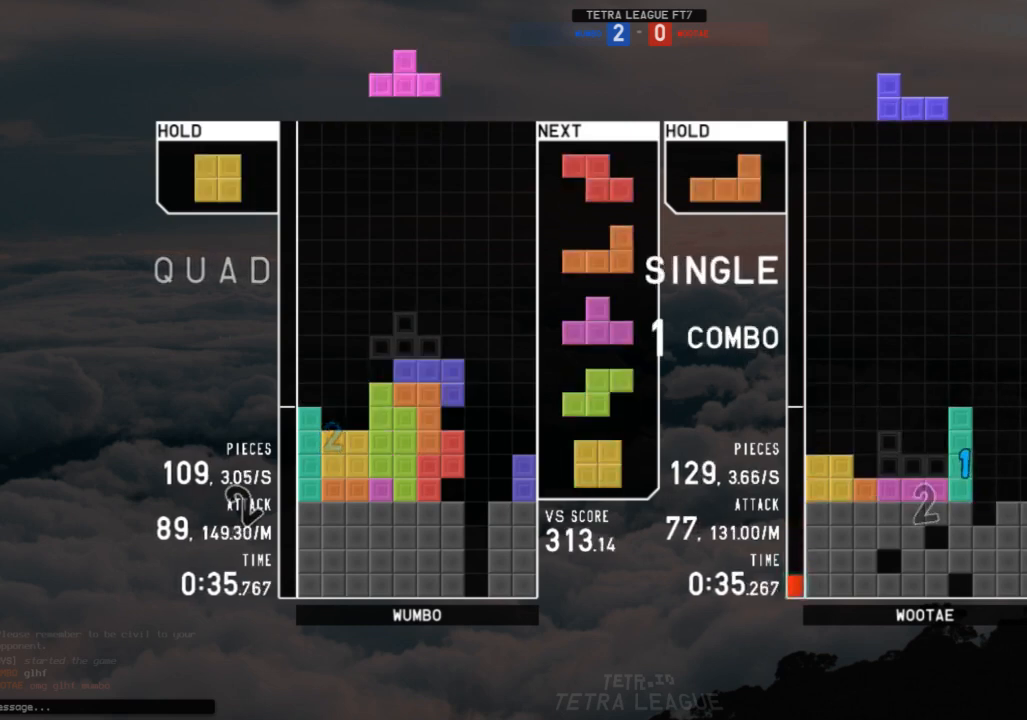
{"keys": ["left"], "events": [[67, "c", "down"], [67, "down", "up"], [67, "left", "down"], [167, "c", "up"], [200, "left", "up"], [200, "right", "down"], [233, "down", "down"], [300, "c", "down"], [300, "down", "up"], [400, "c", "up"], [400, "left", "down"], [400, "up", "down"], [400, "x", "down"], [433, "right", "up"], [433, "x", "up"], [467, "up", "up"]]}
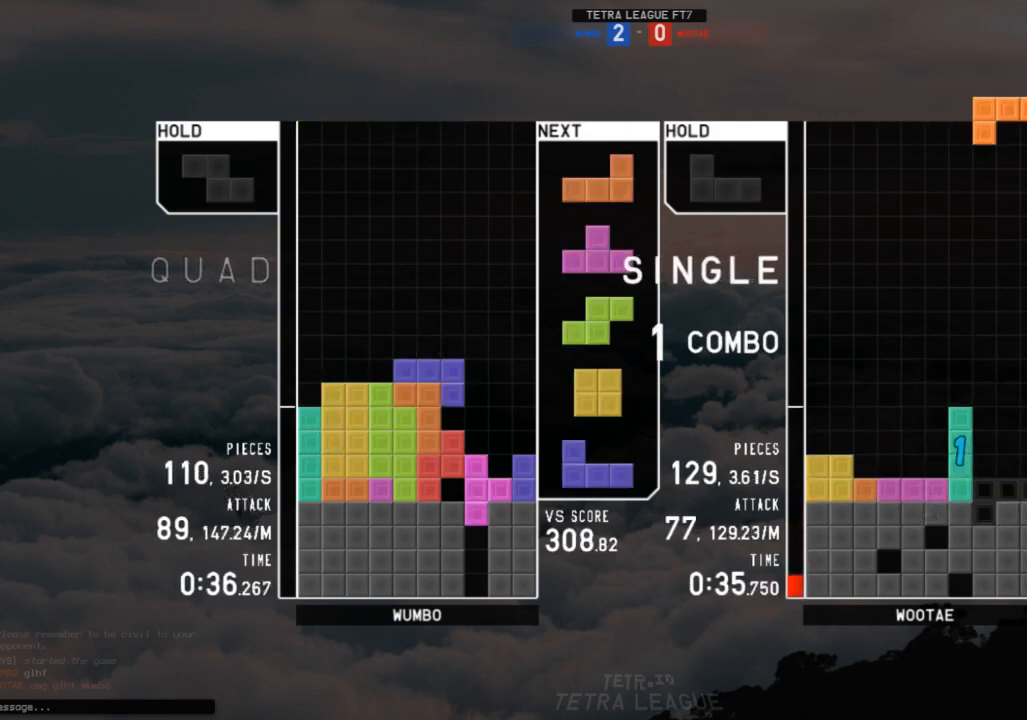
{"keys": ["left", "shift"], "events": [[33, "left", "up"], [33, "x", "down"], [67, "down", "down"], [133, "right", "down"], [133, "x", "up"], [167, "c", "down"], [167, "down", "up"], [200, "x", "down"], [300, "c", "up"], [300, "down", "down"], [300, "right", "up"], [367, "x", "up"], [400, "c", "down"], [400, "down", "up"], [400, "left", "down"], [500, "c", "up"], [500, "shift", "down"]]}
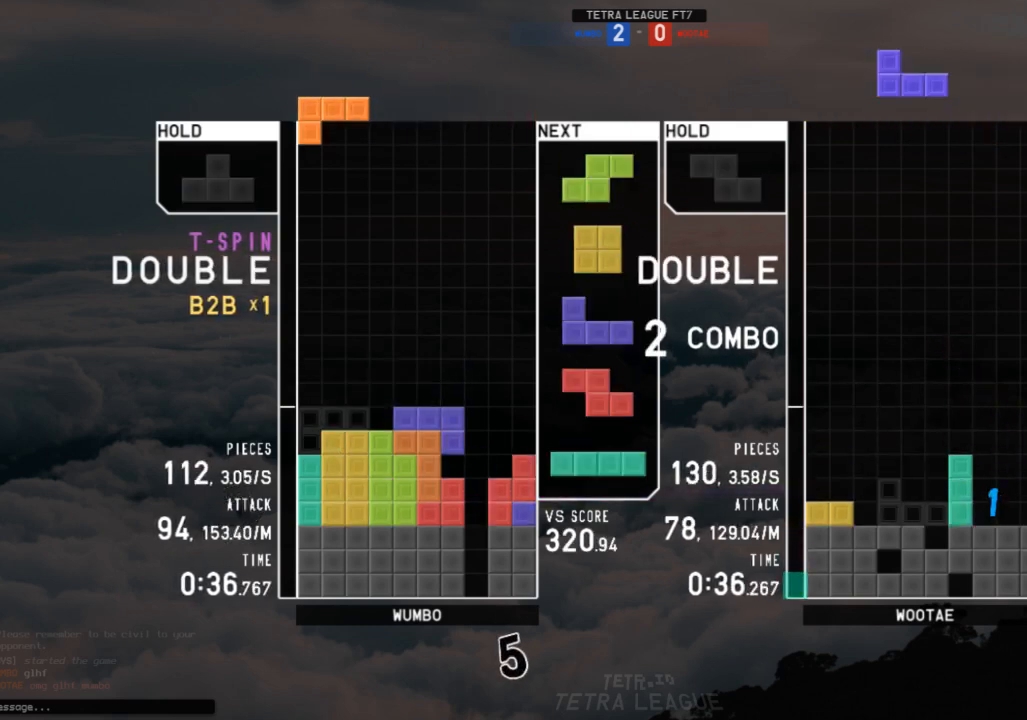
{"keys": ["left", "up"], "events": [[33, "down", "down"], [33, "left", "up"], [33, "shift", "up"], [133, "down", "up"], [133, "z", "down"], [167, "left", "down"], [233, "down", "down"], [233, "z", "up"], [267, "left", "up"], [267, "right", "down"], [333, "c", "down"], [333, "down", "up"], [367, "x", "down"], [433, "c", "up"], [433, "left", "down"], [433, "up", "down"], [467, "right", "up"], [467, "x", "up"]]}
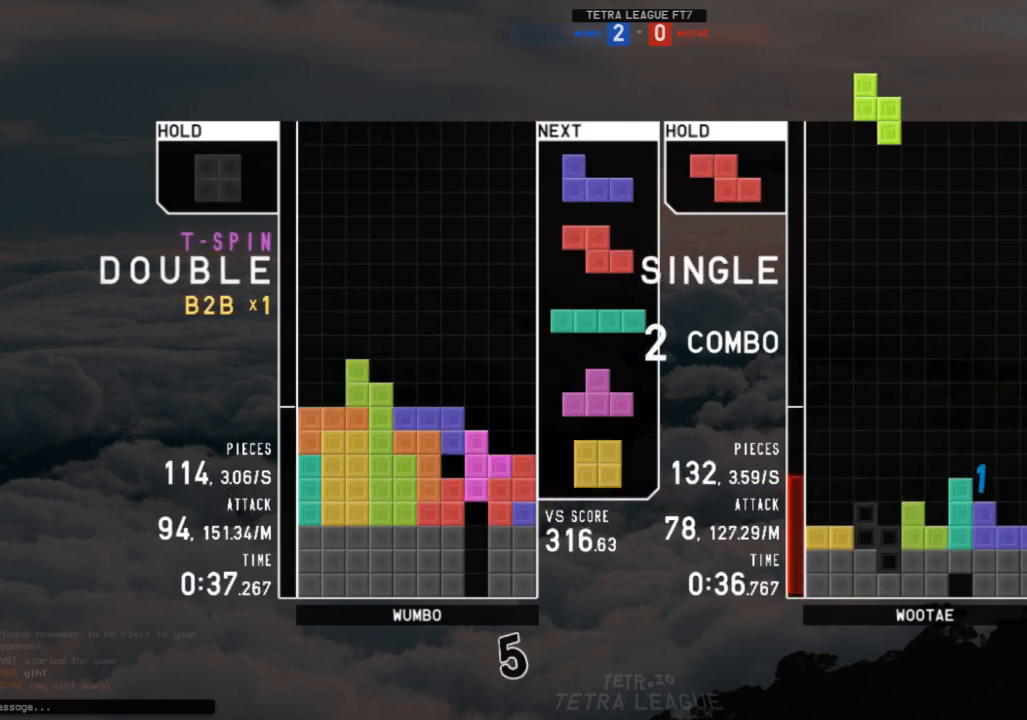
{"keys": ["down", "right"], "events": [[67, "left", "up"], [67, "up", "up"], [67, "x", "down"], [100, "down", "down"], [167, "right", "down"], [167, "x", "up"], [200, "c", "down"], [200, "down", "up"], [300, "right", "up"], [333, "c", "up"], [333, "down", "down"], [400, "down", "up"], [467, "down", "down"], [467, "right", "down"]]}
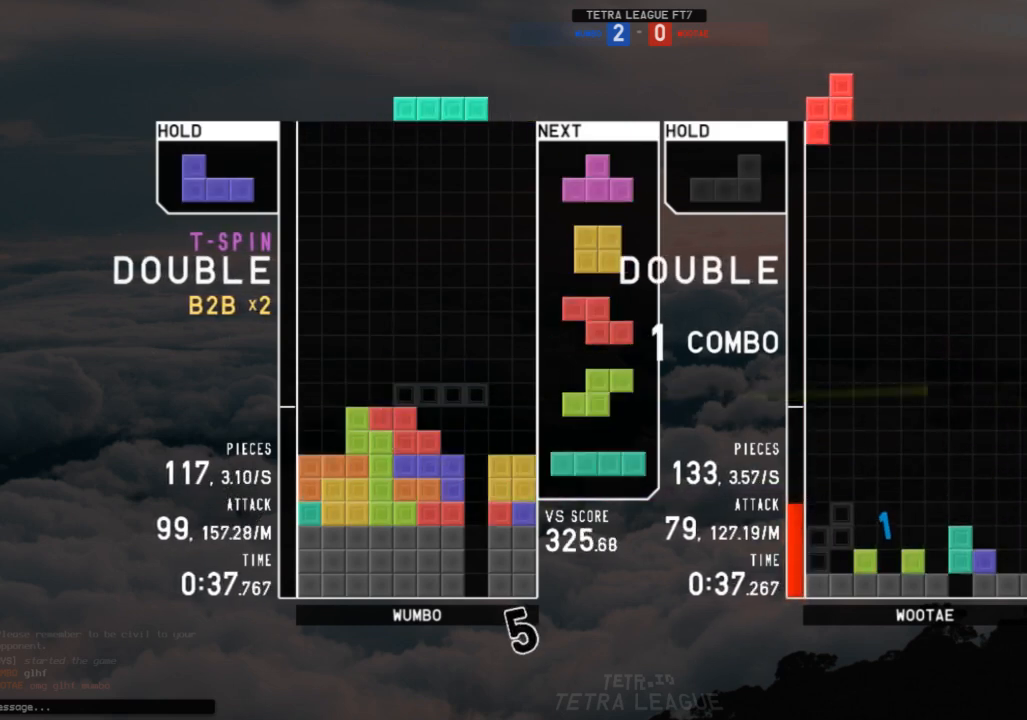
{"keys": ["right", "z"], "events": [[67, "down", "up"], [133, "right", "up"], [133, "z", "down"], [267, "z", "up"], [300, "down", "down"], [400, "down", "up"], [400, "right", "down"], [433, "z", "down"]]}
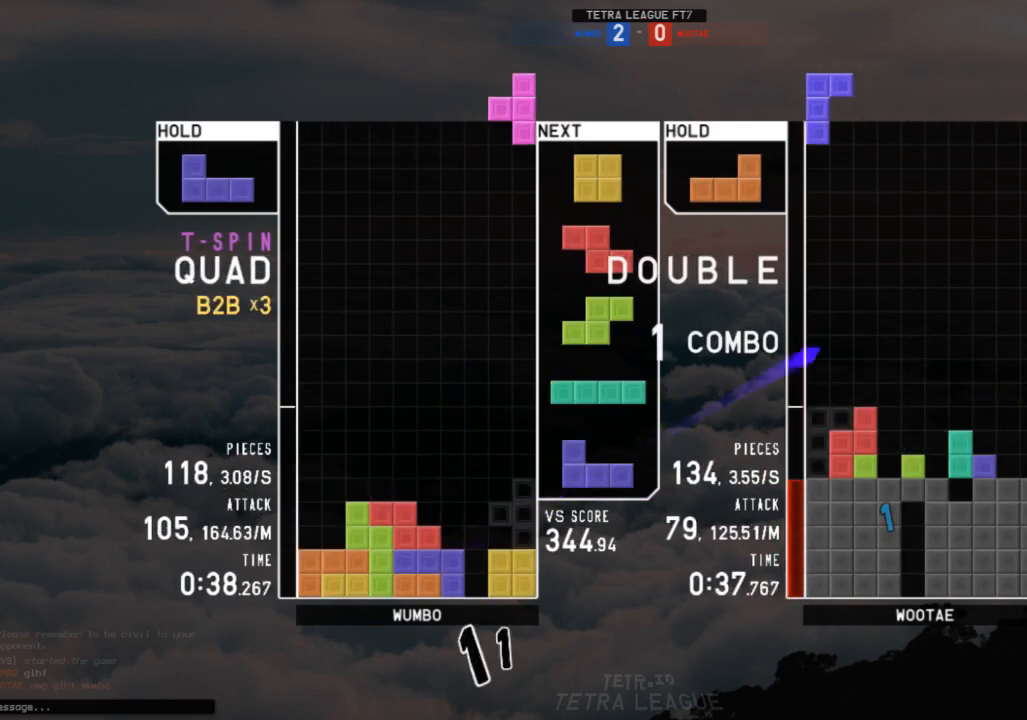
{"keys": [], "events": [[33, "down", "down"], [33, "right", "up"], [33, "z", "up"], [100, "left", "down"], [133, "down", "up"], [267, "down", "down"], [267, "left", "up"], [333, "down", "up"], [367, "right", "down"], [400, "down", "down"], [400, "right", "up"], [467, "down", "up"]]}